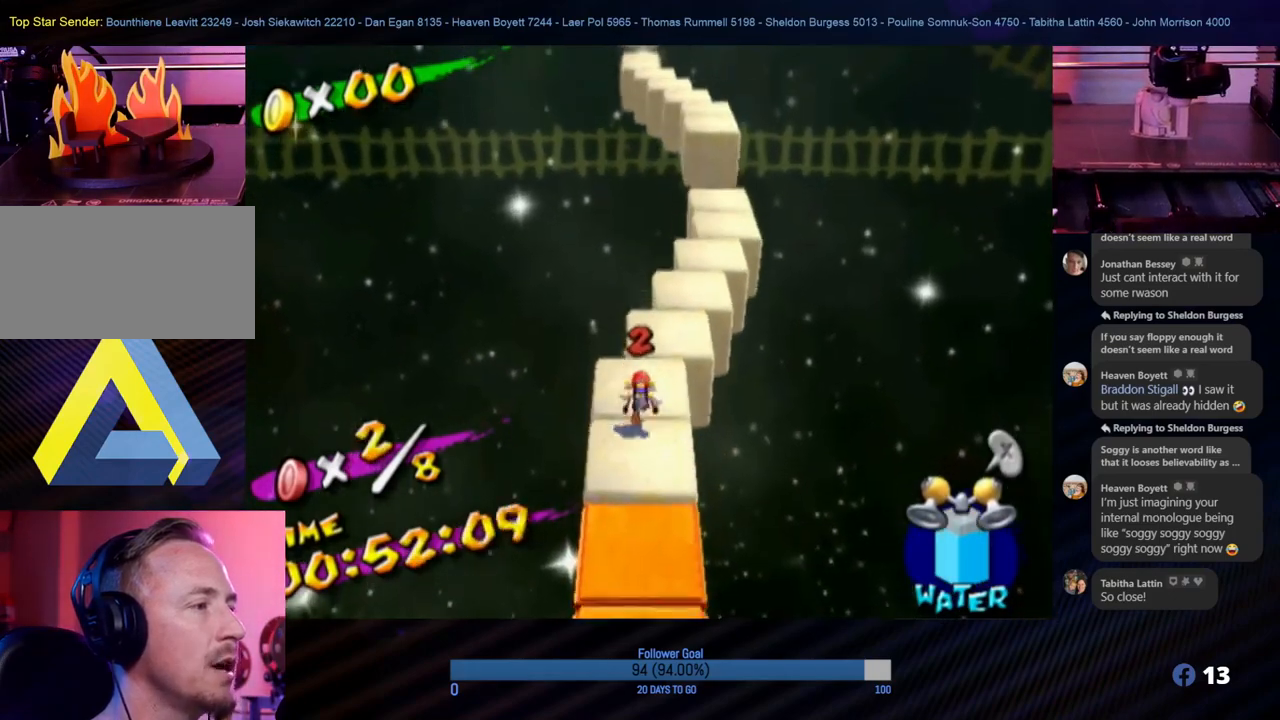
Gameplay with a controller (Nintendo layout); each line is a JSON object with the inputs held at the frame after it. "events" lists button and stick changes between this image and that frame as [ms after this image, input, new state], when the widget could be followed in between. Not read: L3 R3.
{"buttons": [], "left_stick": "up", "right_stick": "center", "events": [[133, "left_stick", "up-right"], [317, "left_stick", "up"]]}
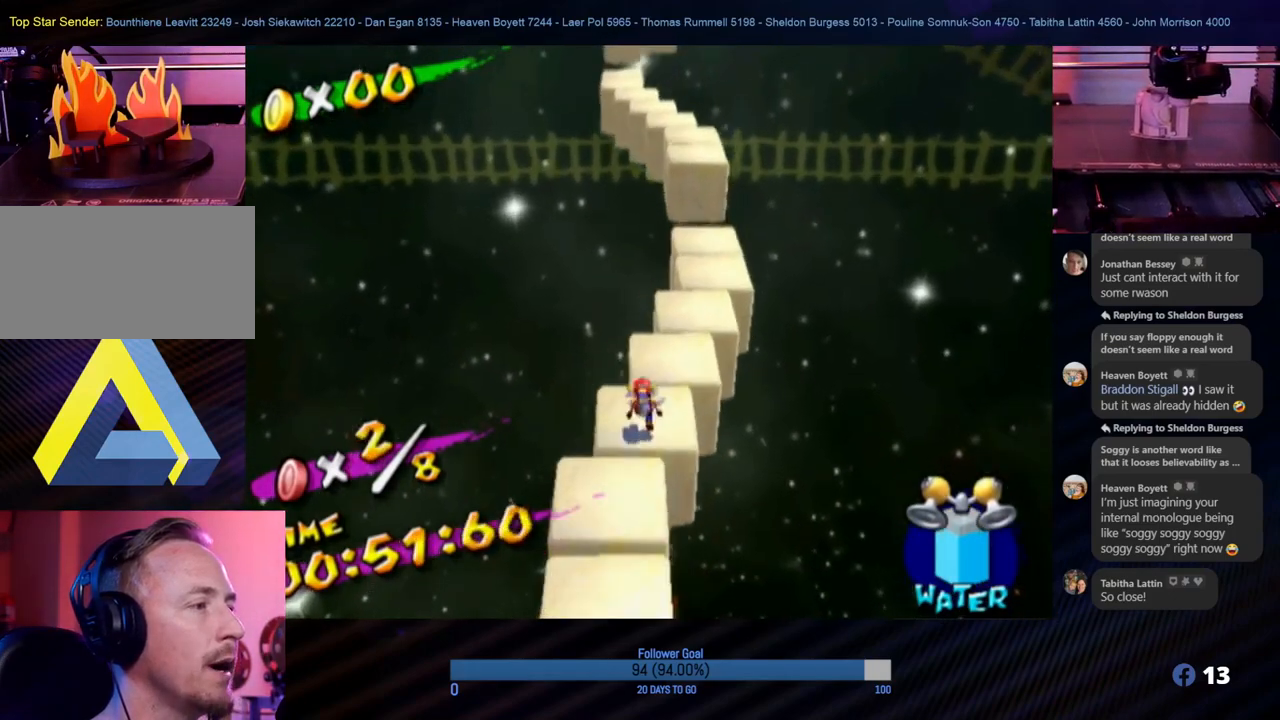
{"buttons": [], "left_stick": "up", "right_stick": "center", "events": [[83, "left_stick", "up-right"], [300, "left_stick", "up"]]}
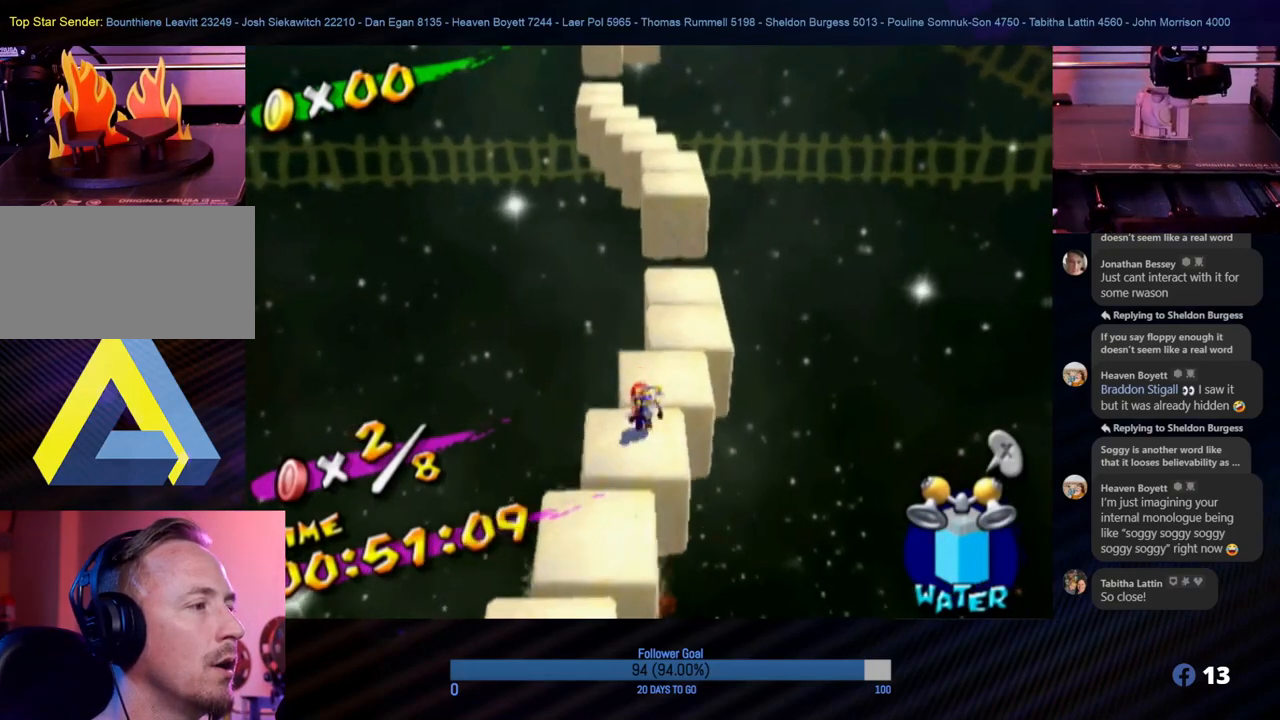
{"buttons": [], "left_stick": "up", "right_stick": "center", "events": [[133, "left_stick", "up-right"], [350, "left_stick", "up"]]}
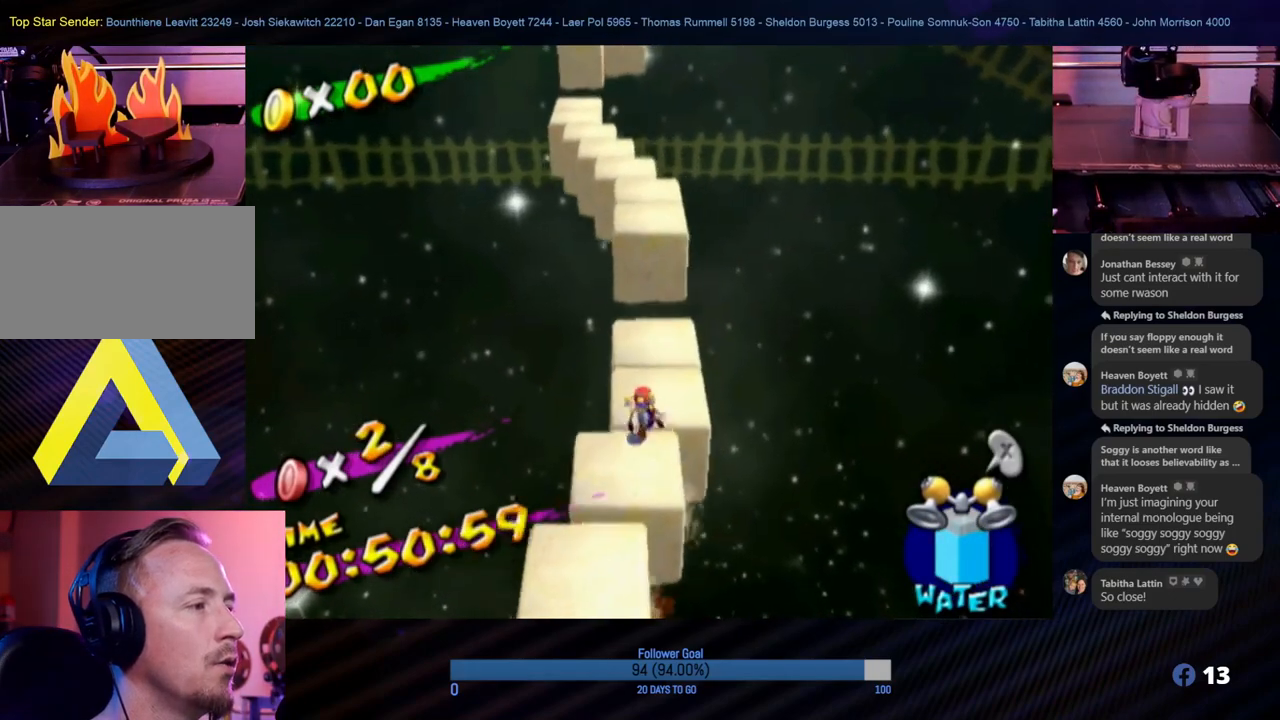
{"buttons": ["R1"], "left_stick": "up", "right_stick": "center", "events": [[283, "A", "down"], [467, "R1", "down"], [500, "A", "up"]]}
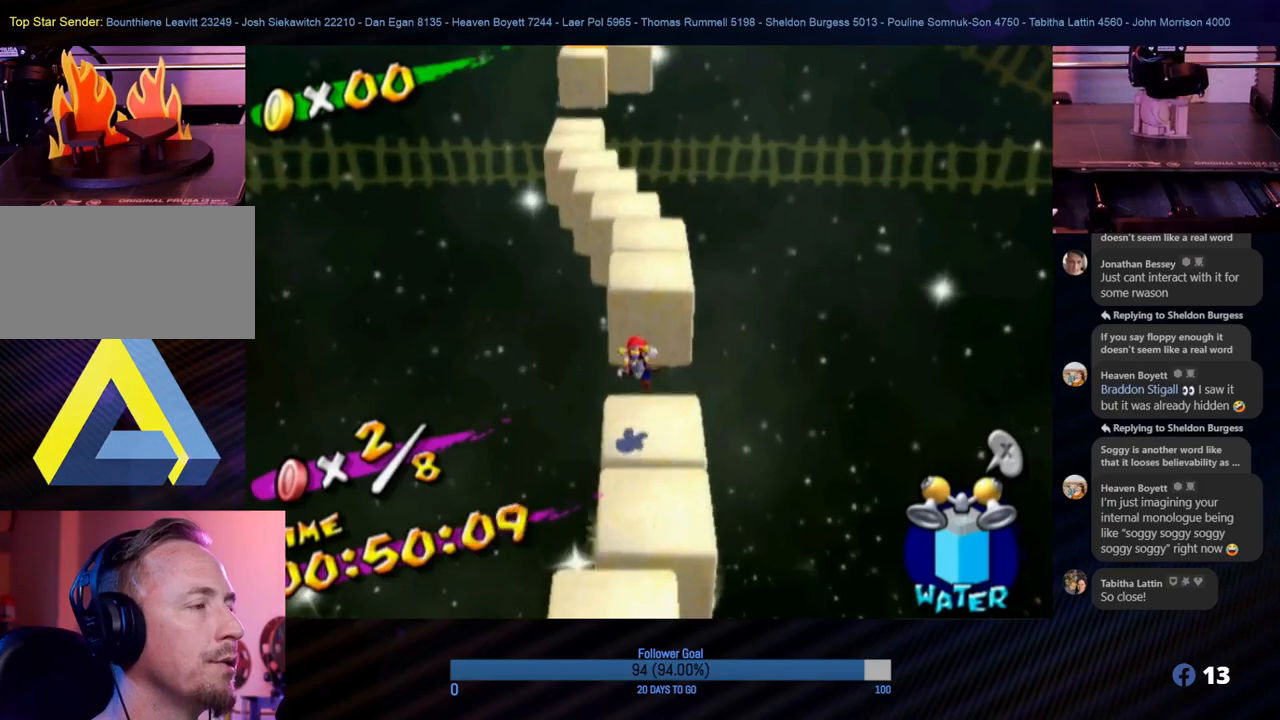
{"buttons": ["R1"], "left_stick": "up", "right_stick": "right", "events": [[417, "right_stick", "right"]]}
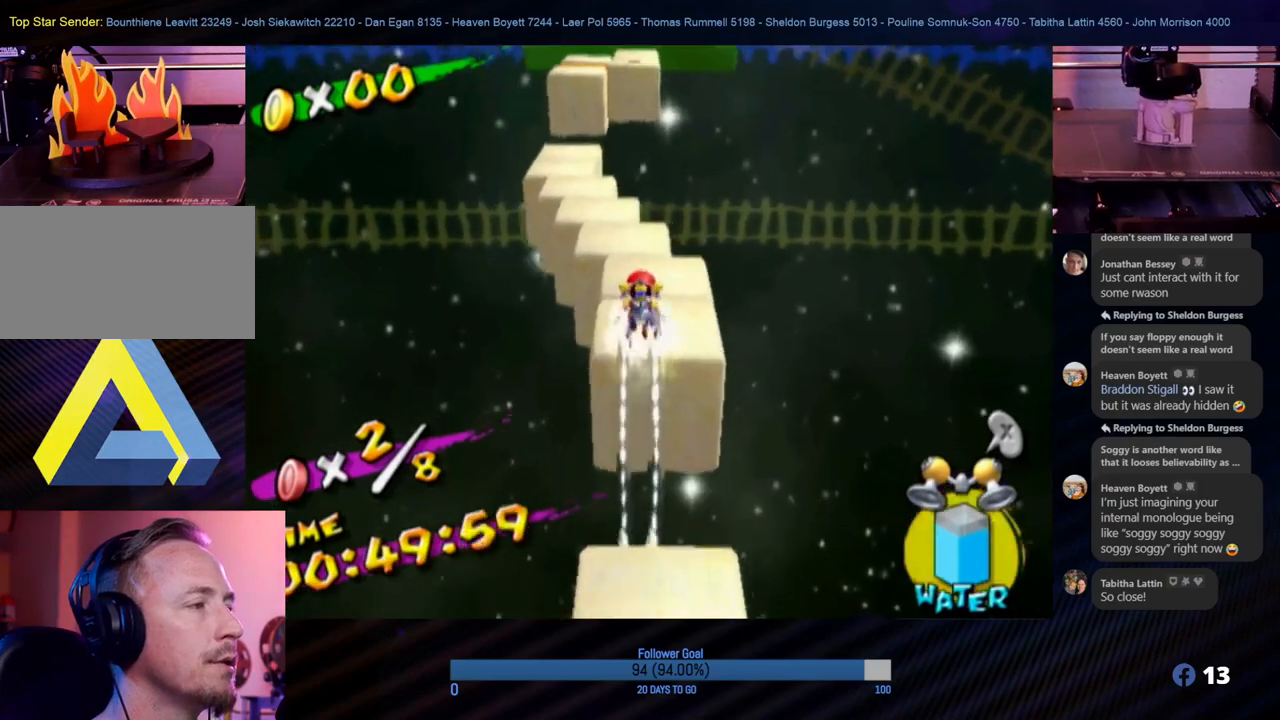
{"buttons": ["R1"], "left_stick": "up", "right_stick": "center", "events": [[33, "right_stick", "center"], [217, "left_stick", "up-left"], [350, "left_stick", "up"]]}
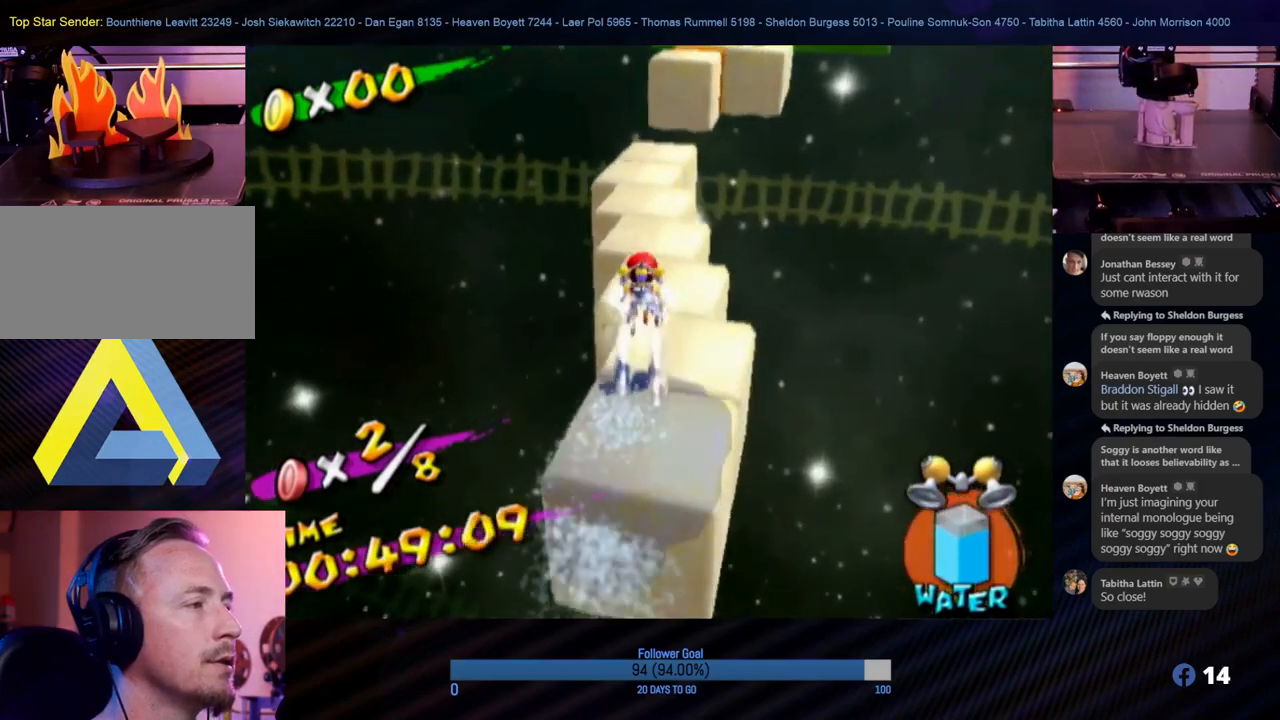
{"buttons": ["R1"], "left_stick": "up", "right_stick": "center", "events": []}
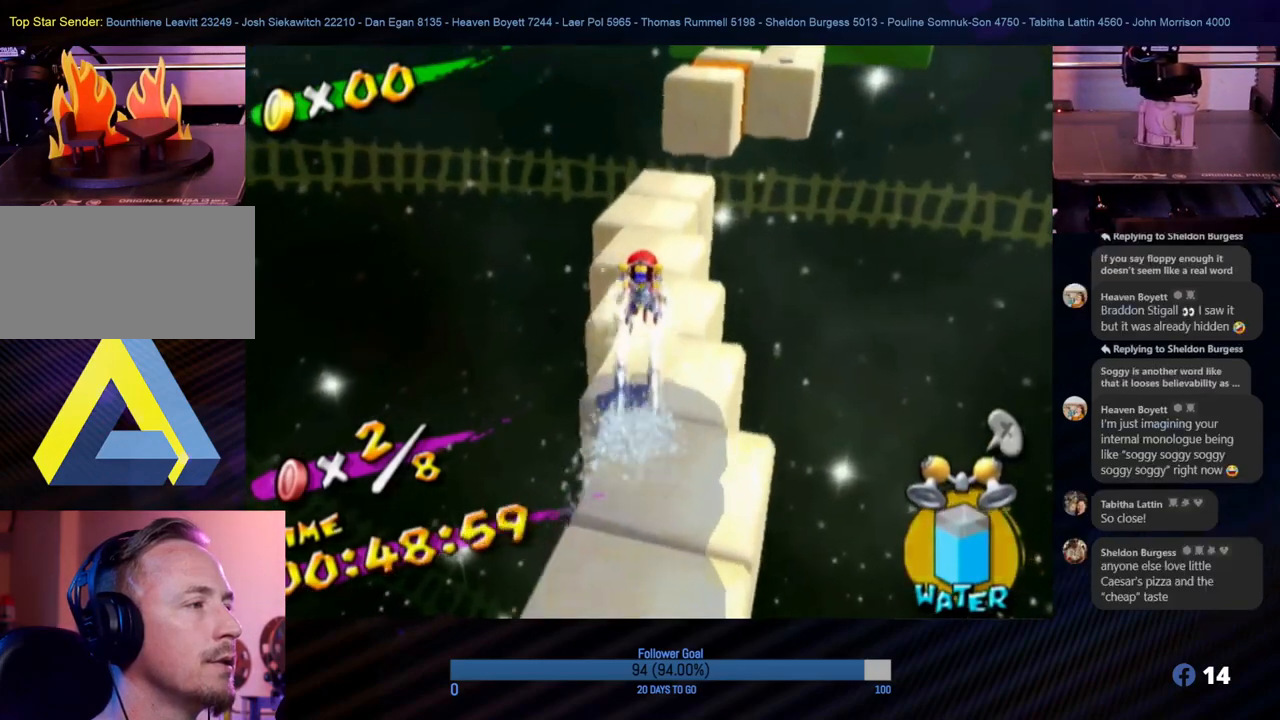
{"buttons": ["R1"], "left_stick": "up", "right_stick": "center", "events": []}
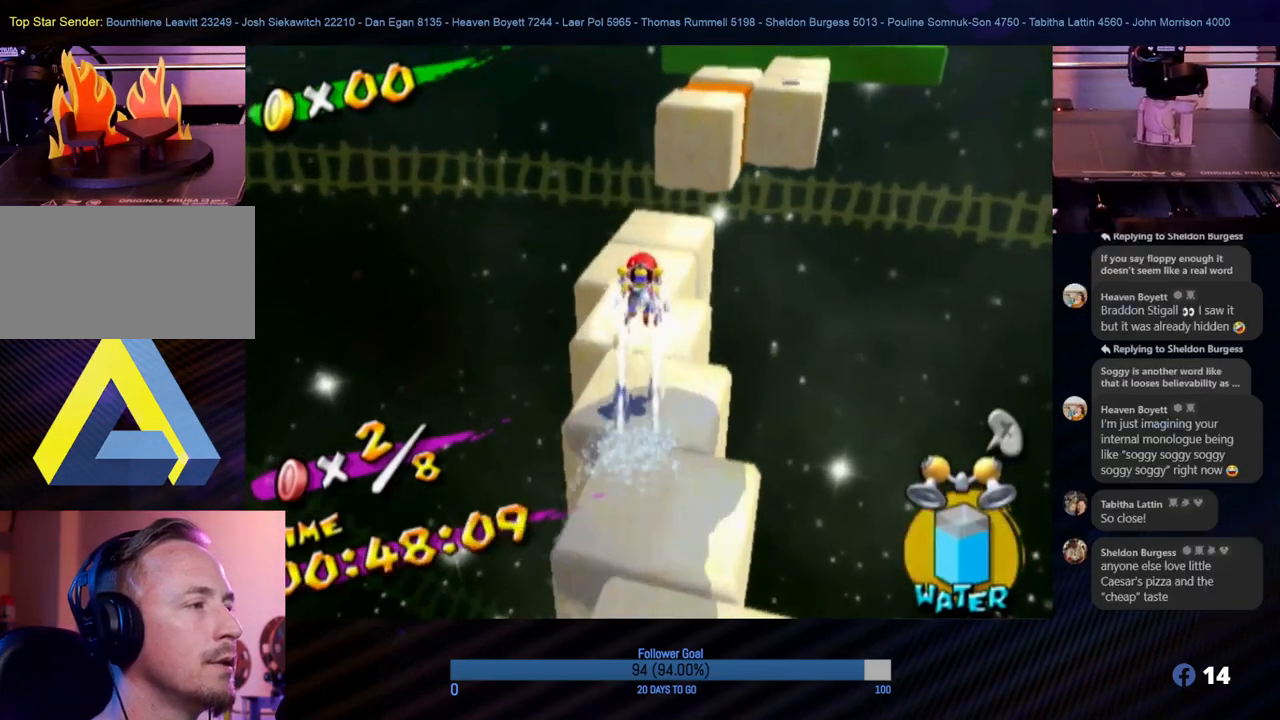
{"buttons": [], "left_stick": "up", "right_stick": "center", "events": [[267, "right_stick", "left"], [300, "R1", "up"], [417, "right_stick", "center"]]}
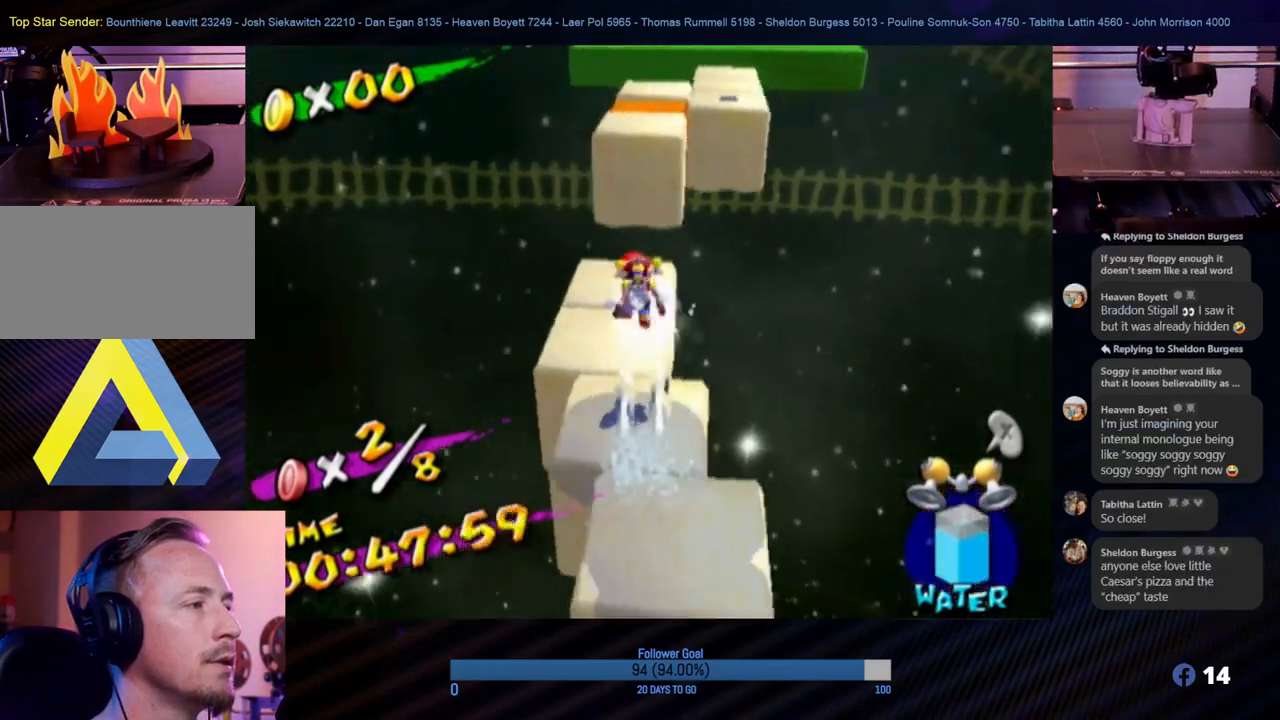
{"buttons": [], "left_stick": "up", "right_stick": "center", "events": []}
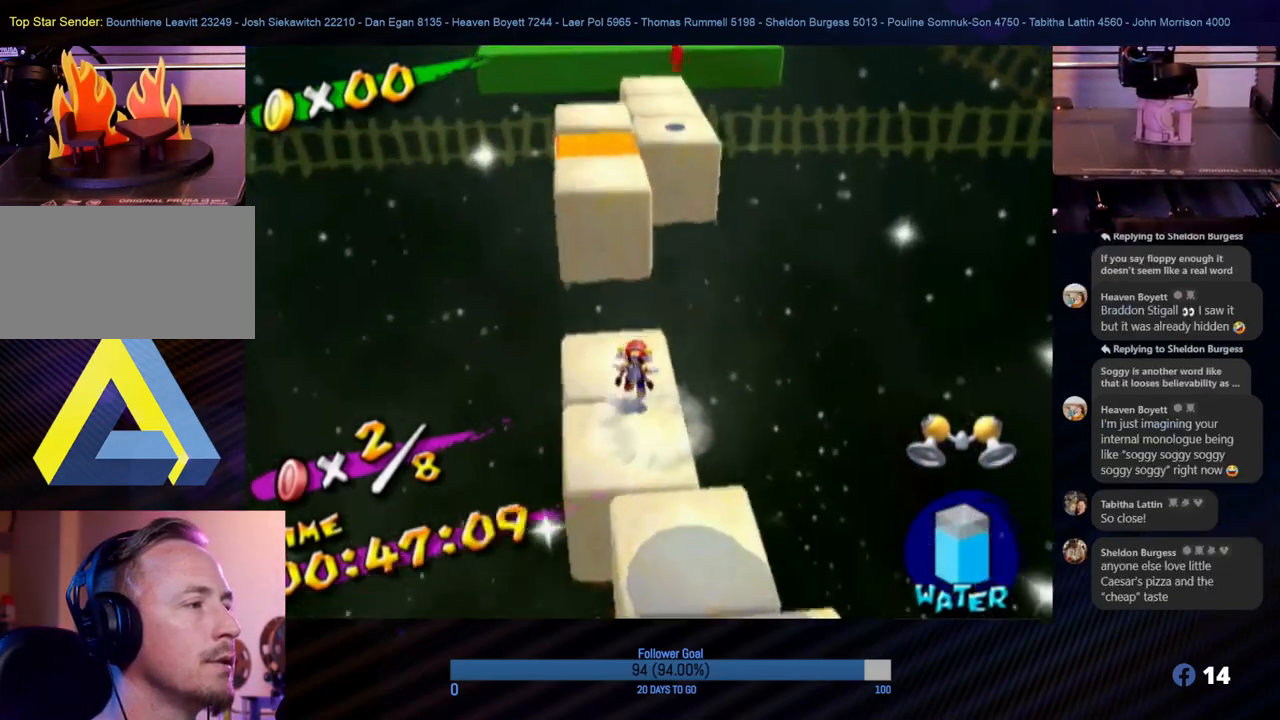
{"buttons": ["A", "R1"], "left_stick": "up", "right_stick": "center", "events": [[100, "left_stick", "right"], [217, "A", "down"], [250, "left_stick", "up"], [483, "R1", "down"]]}
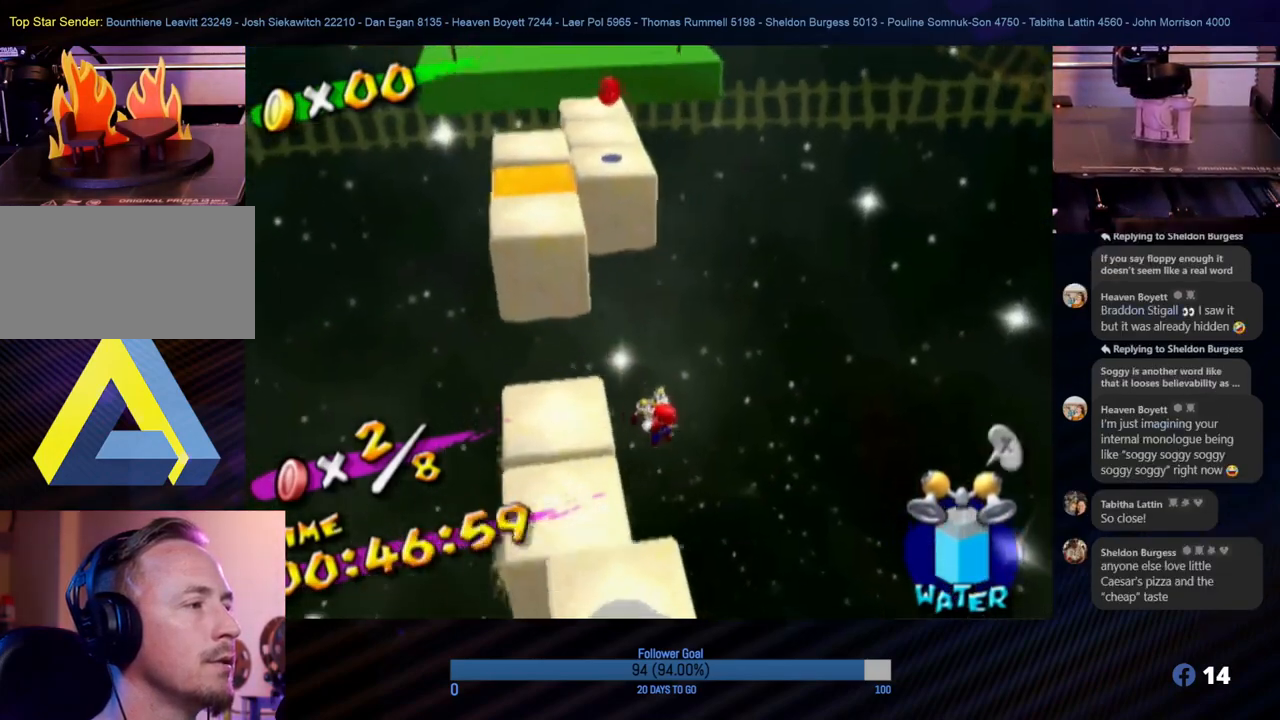
{"buttons": ["R1"], "left_stick": "up-left", "right_stick": "center", "events": [[183, "A", "up"], [183, "left_stick", "up-left"]]}
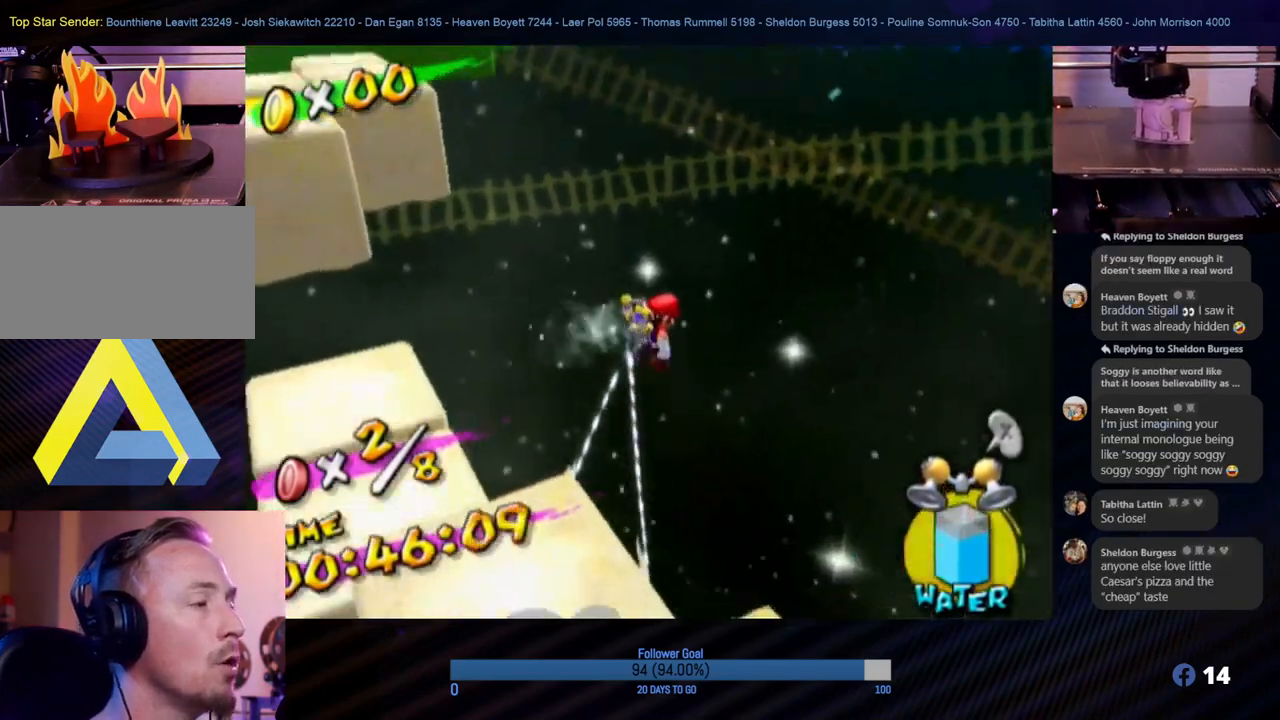
{"buttons": ["R1"], "left_stick": "left", "right_stick": "right", "events": [[67, "right_stick", "right"], [83, "left_stick", "left"]]}
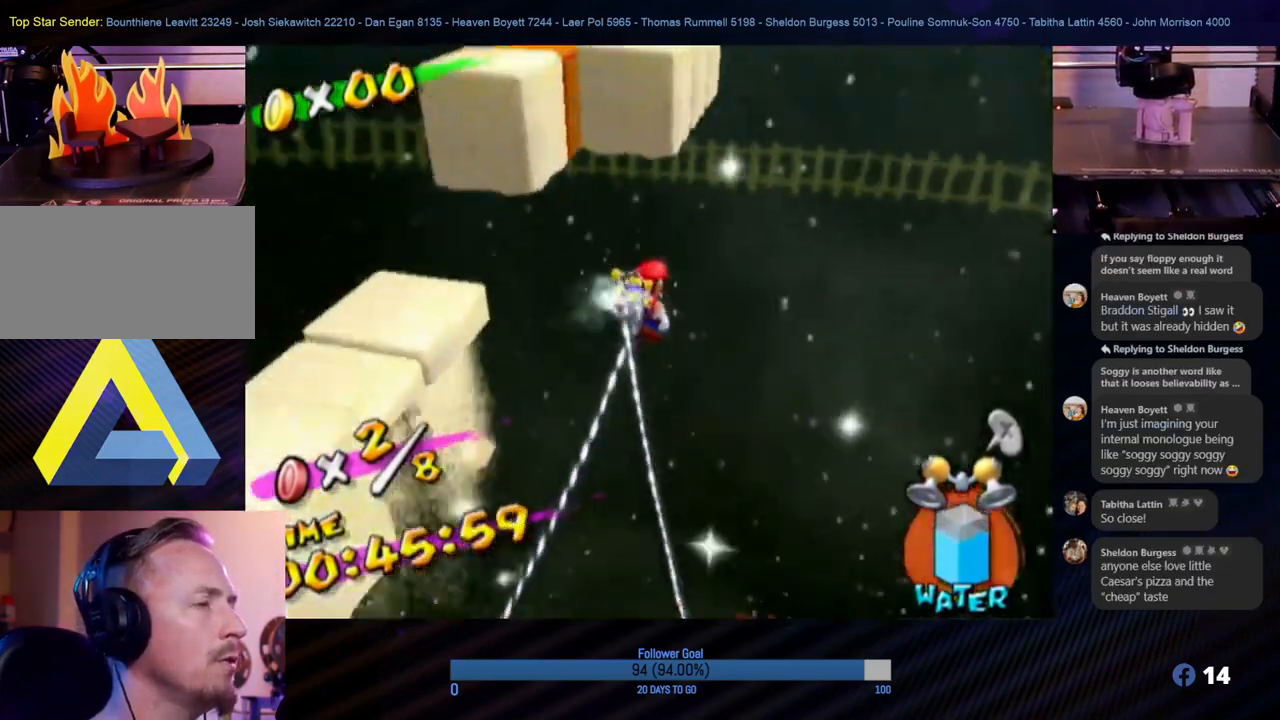
{"buttons": ["R1"], "left_stick": "left", "right_stick": "right", "events": [[67, "right_stick", "center"], [500, "right_stick", "right"]]}
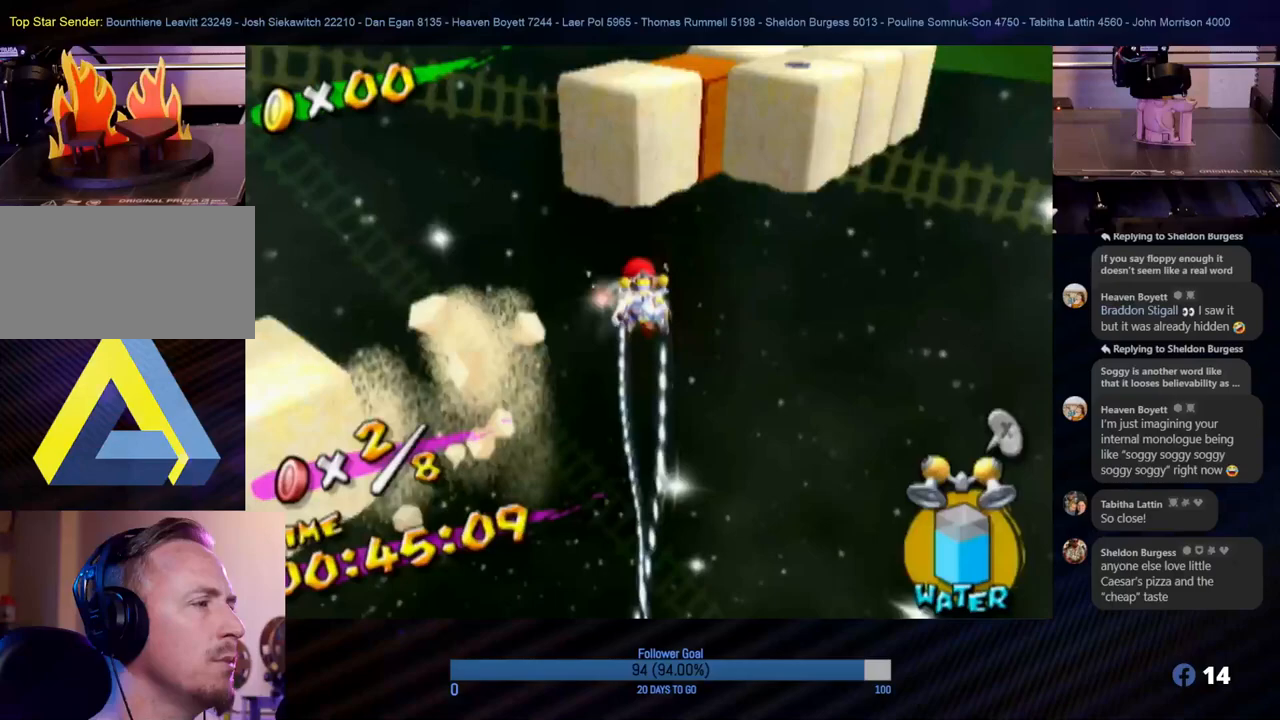
{"buttons": ["R1"], "left_stick": "left", "right_stick": "center", "events": [[417, "right_stick", "center"]]}
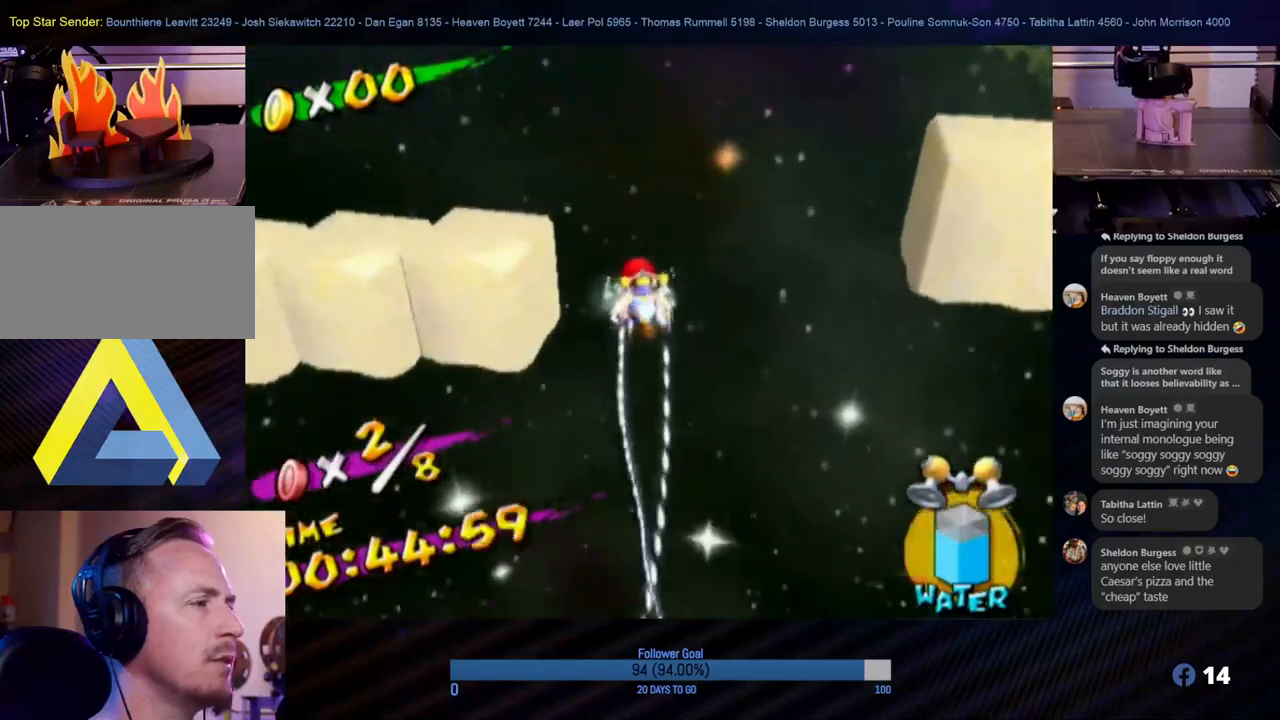
{"buttons": ["R1"], "left_stick": "left", "right_stick": "right", "events": [[50, "left_stick", "up-left"], [233, "right_stick", "right"], [367, "left_stick", "left"]]}
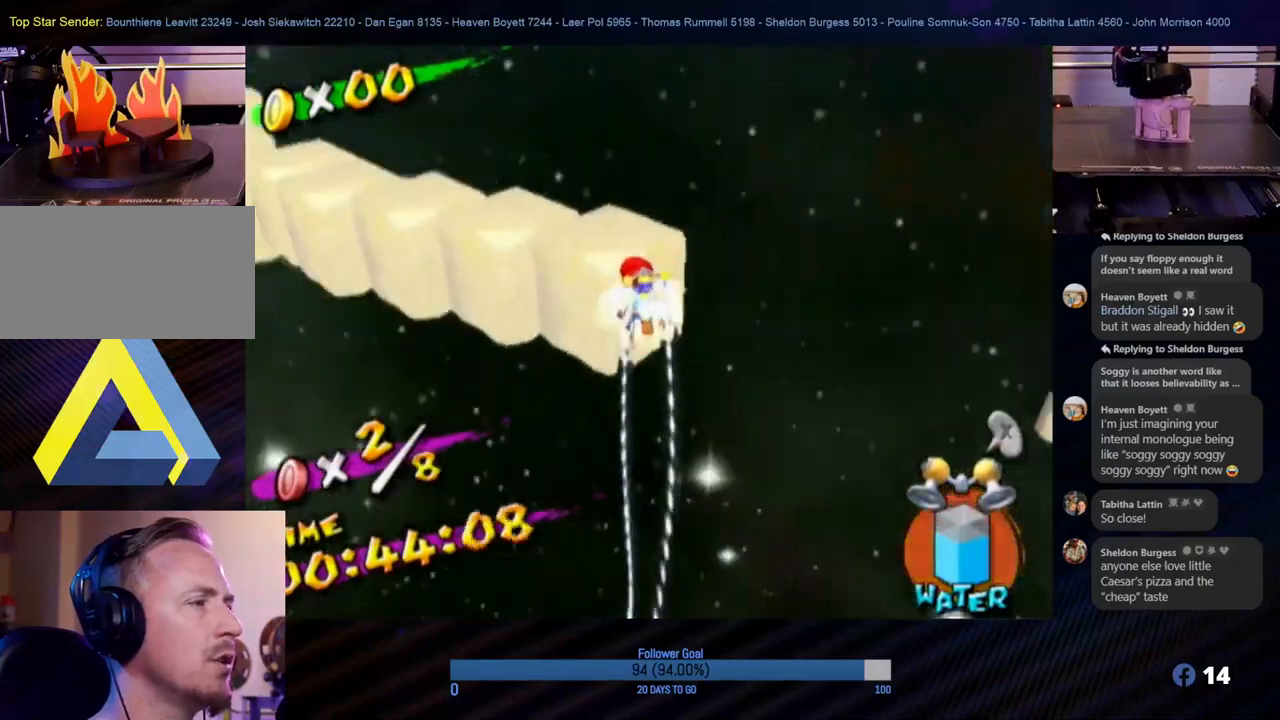
{"buttons": ["R1"], "left_stick": "up-right", "right_stick": "left", "events": [[33, "right_stick", "center"], [83, "left_stick", "up"], [333, "left_stick", "up-right"], [483, "right_stick", "left"]]}
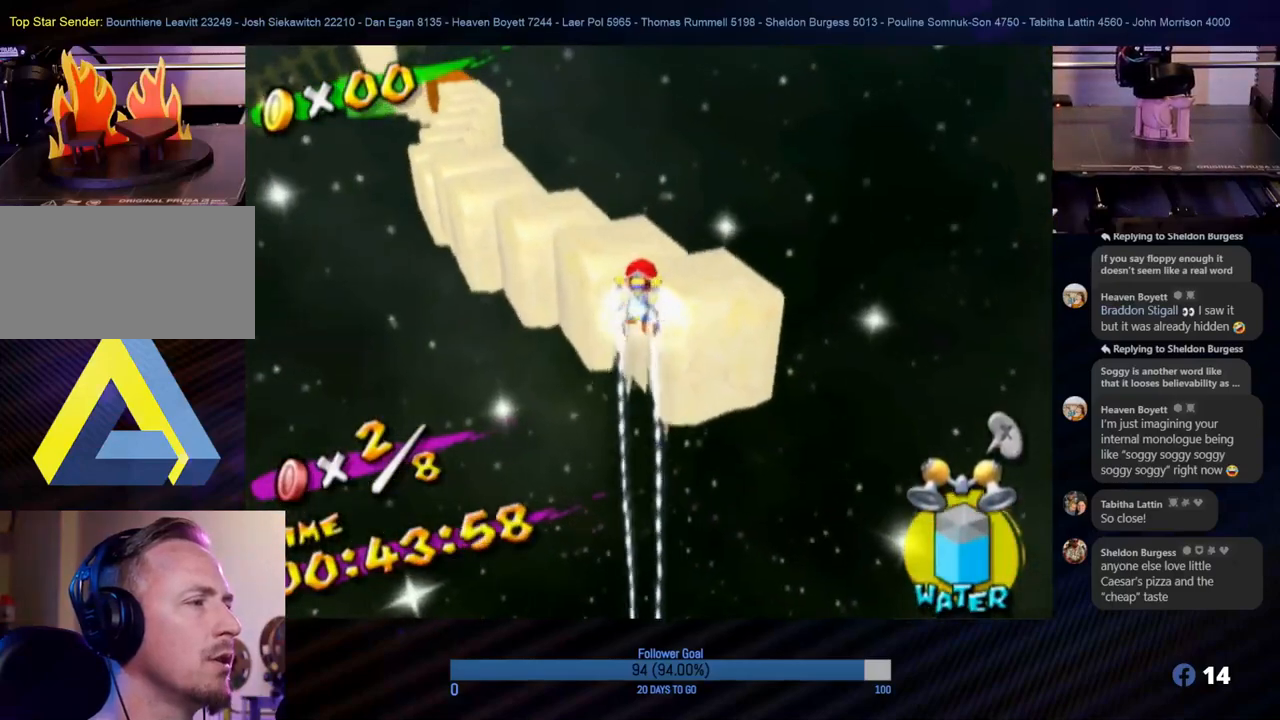
{"buttons": ["R1"], "left_stick": "up", "right_stick": "center", "events": [[50, "left_stick", "up"], [200, "right_stick", "center"], [317, "left_stick", "up-right"], [417, "left_stick", "up"]]}
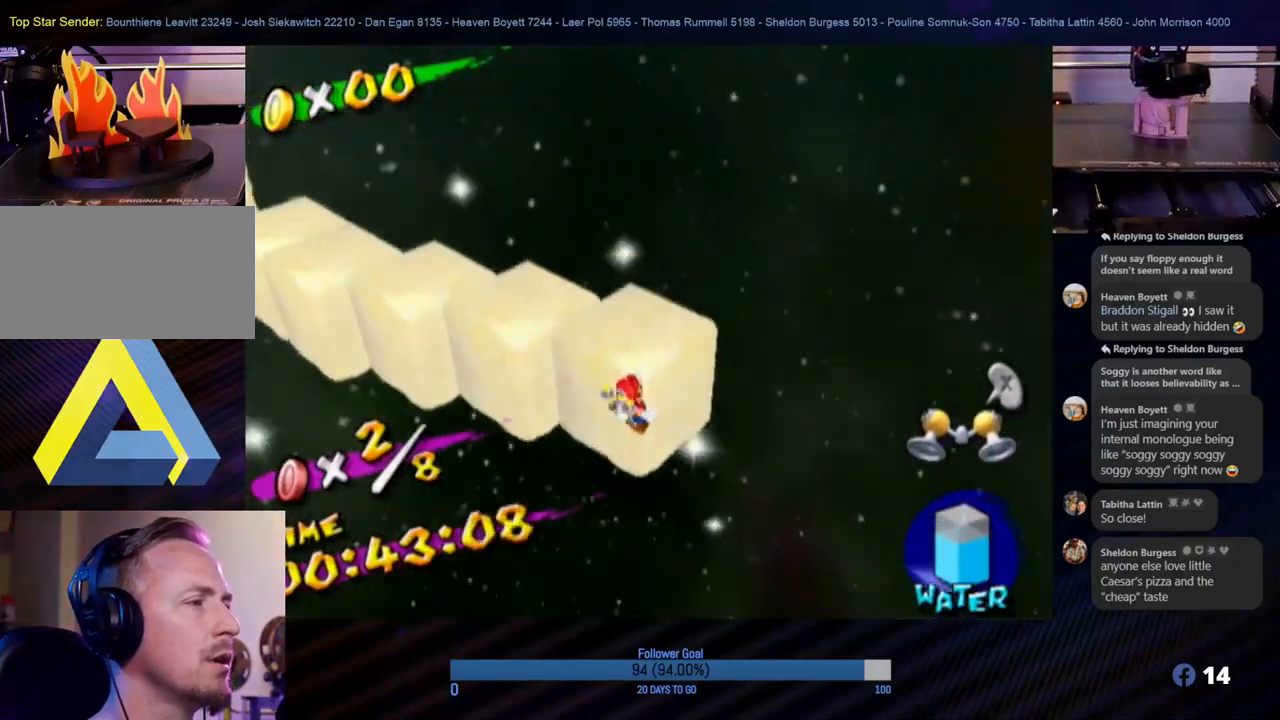
{"buttons": ["A"], "left_stick": "up", "right_stick": "center", "events": [[250, "R1", "up"], [433, "A", "down"]]}
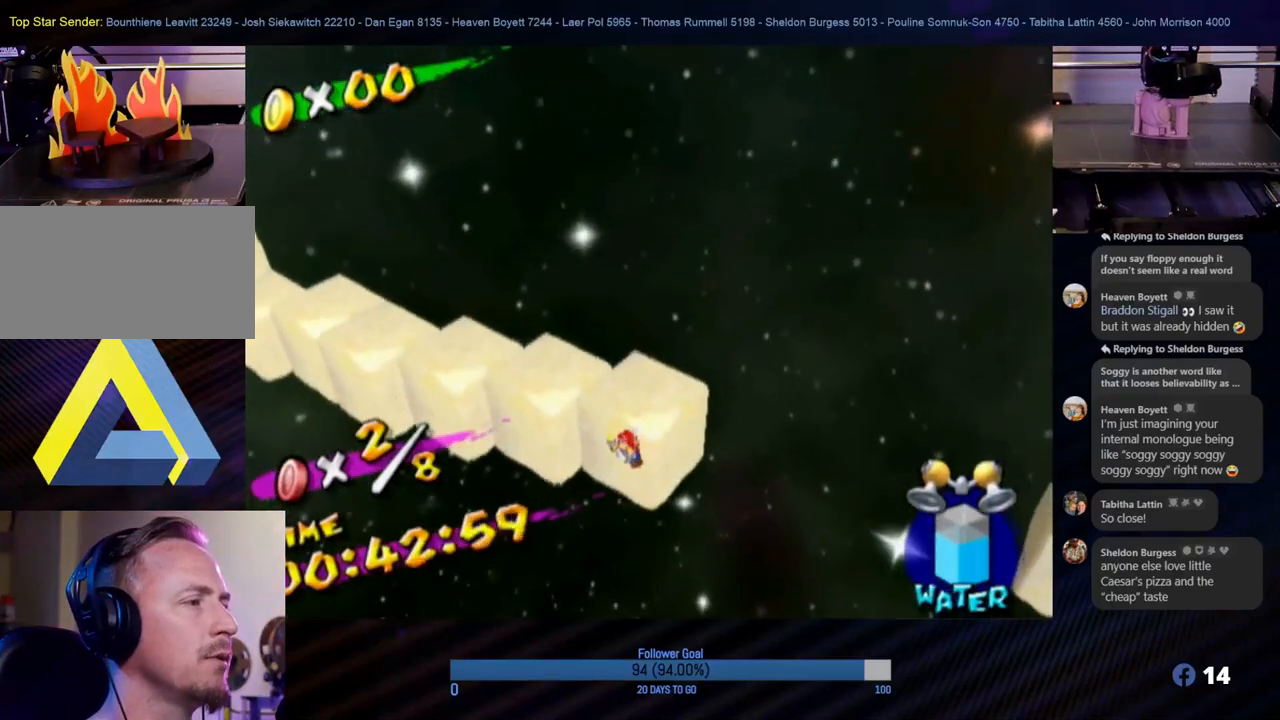
{"buttons": [], "left_stick": "up", "right_stick": "left", "events": [[100, "A", "up"], [250, "left_stick", "center"], [450, "left_stick", "up"], [483, "right_stick", "left"]]}
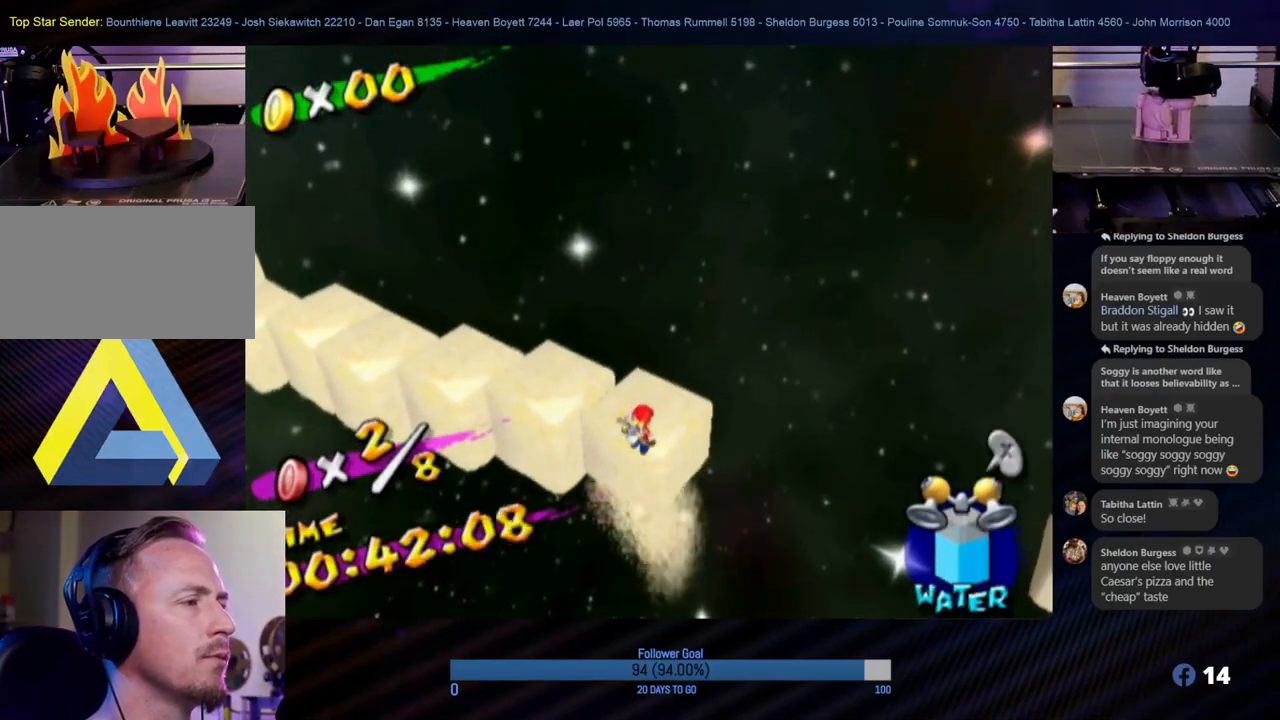
{"buttons": [], "left_stick": "center", "right_stick": "left", "events": [[67, "left_stick", "center"]]}
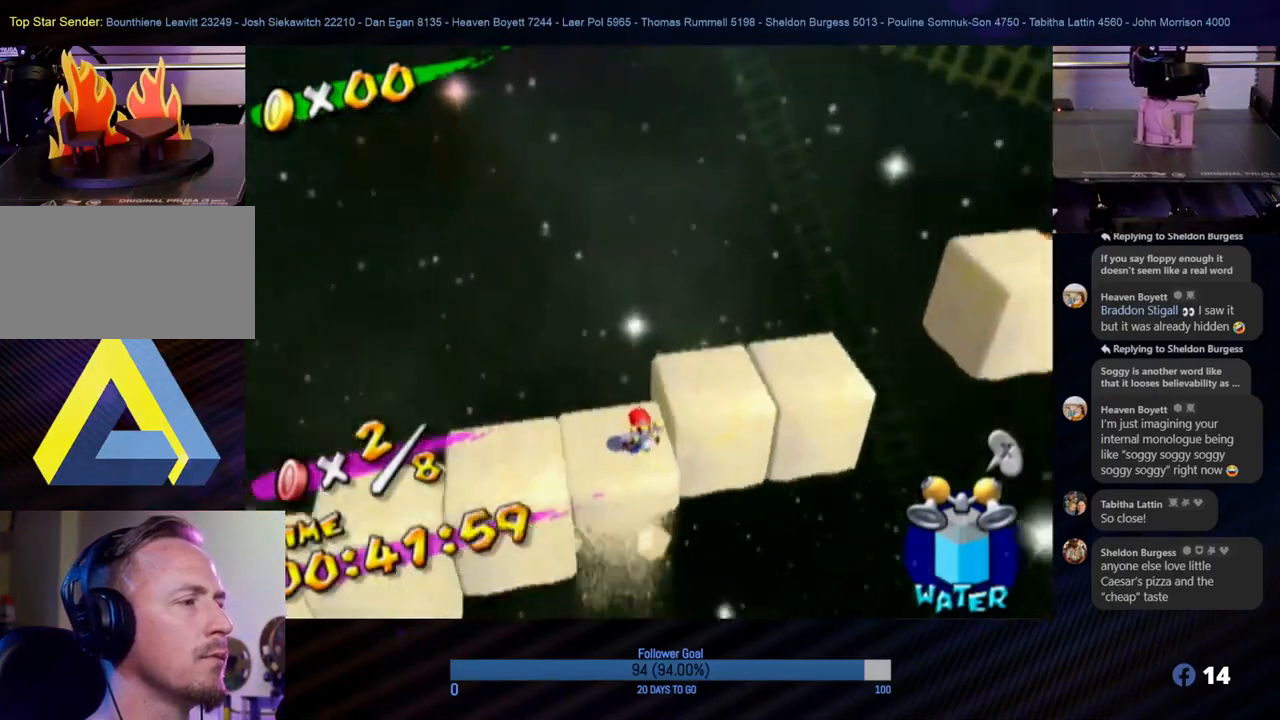
{"buttons": ["A"], "left_stick": "up-right", "right_stick": "center", "events": [[100, "right_stick", "center"], [167, "left_stick", "down-left"], [350, "left_stick", "up-left"], [400, "A", "down"], [417, "left_stick", "up-right"]]}
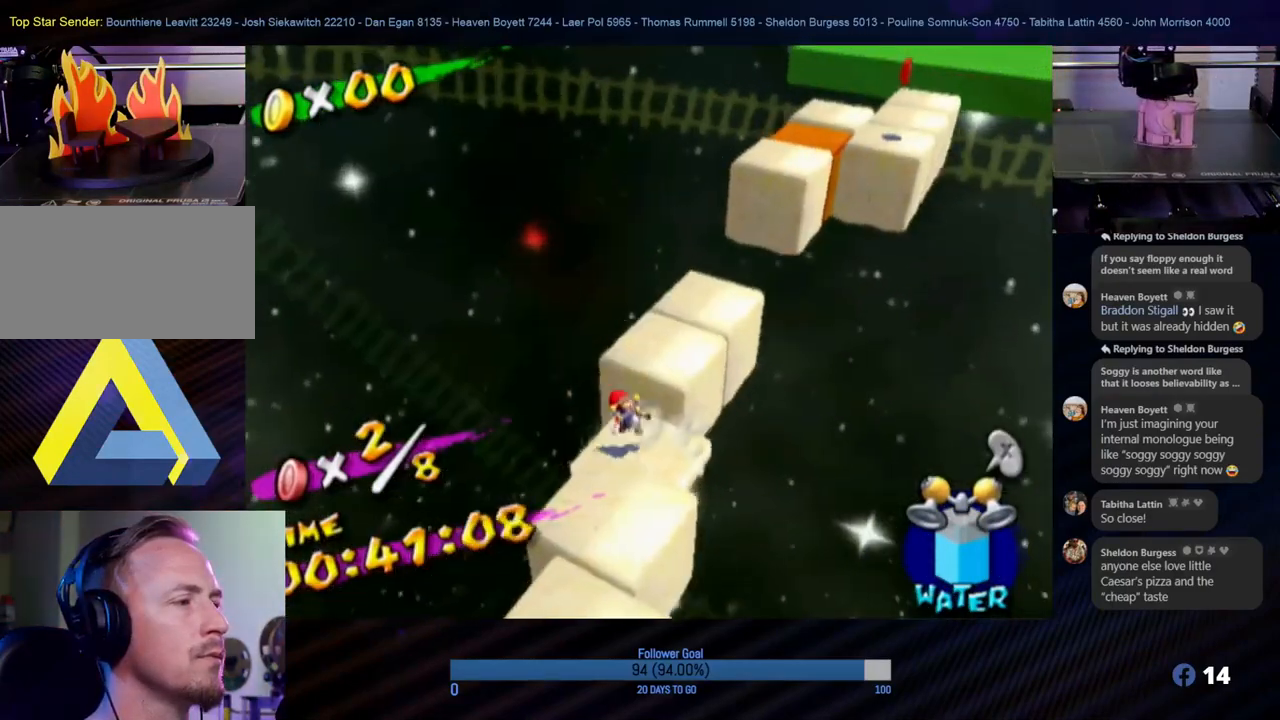
{"buttons": ["R1"], "left_stick": "right", "right_stick": "left", "events": [[183, "R1", "down"], [350, "A", "up"], [450, "left_stick", "right"], [467, "right_stick", "left"]]}
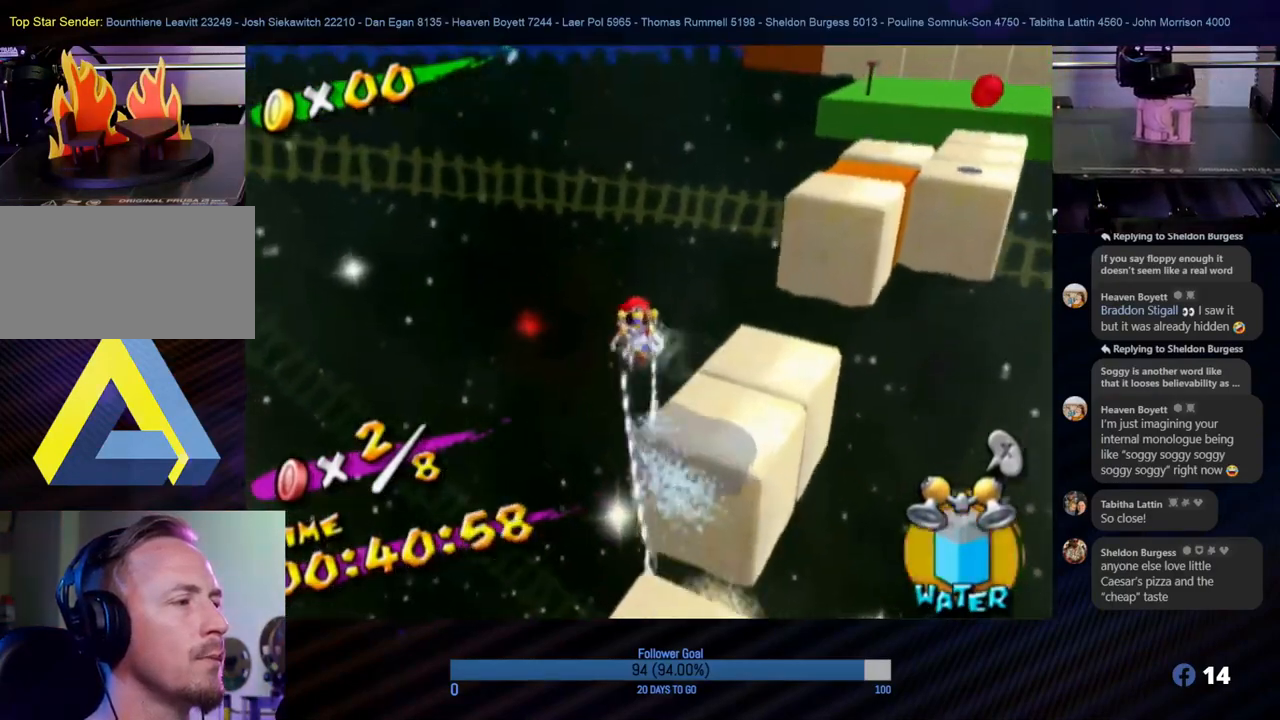
{"buttons": ["R1"], "left_stick": "up", "right_stick": "center", "events": [[233, "left_stick", "up-right"], [333, "right_stick", "center"], [400, "left_stick", "up"]]}
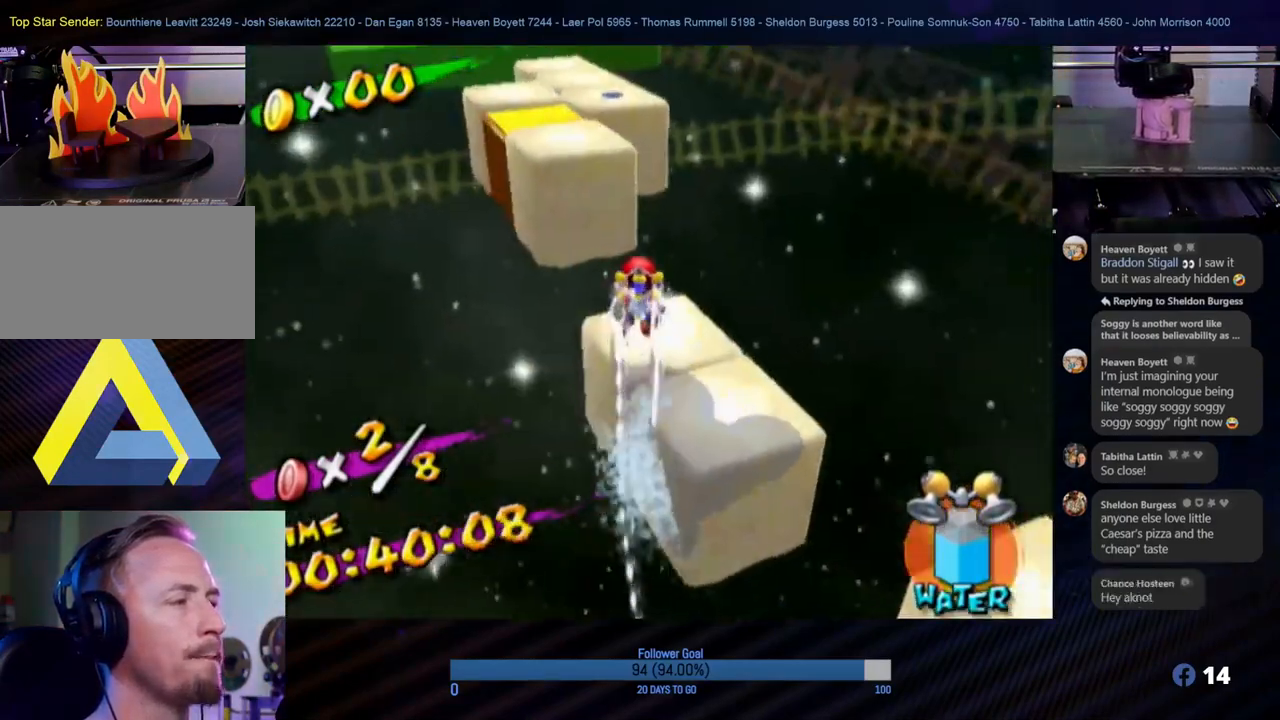
{"buttons": ["R1"], "left_stick": "up", "right_stick": "center", "events": [[17, "left_stick", "up-left"], [367, "left_stick", "up"]]}
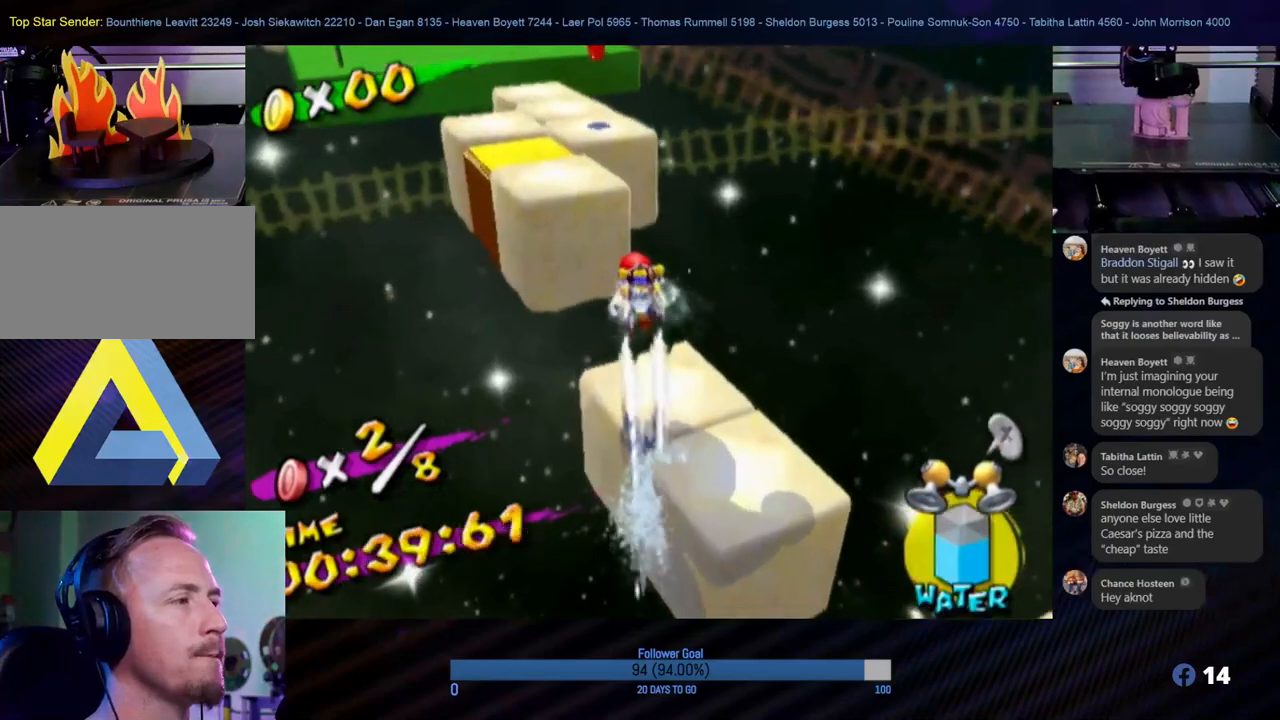
{"buttons": ["R1"], "left_stick": "up", "right_stick": "center", "events": [[117, "left_stick", "up-left"], [133, "right_stick", "right"], [250, "right_stick", "center"], [283, "left_stick", "up"]]}
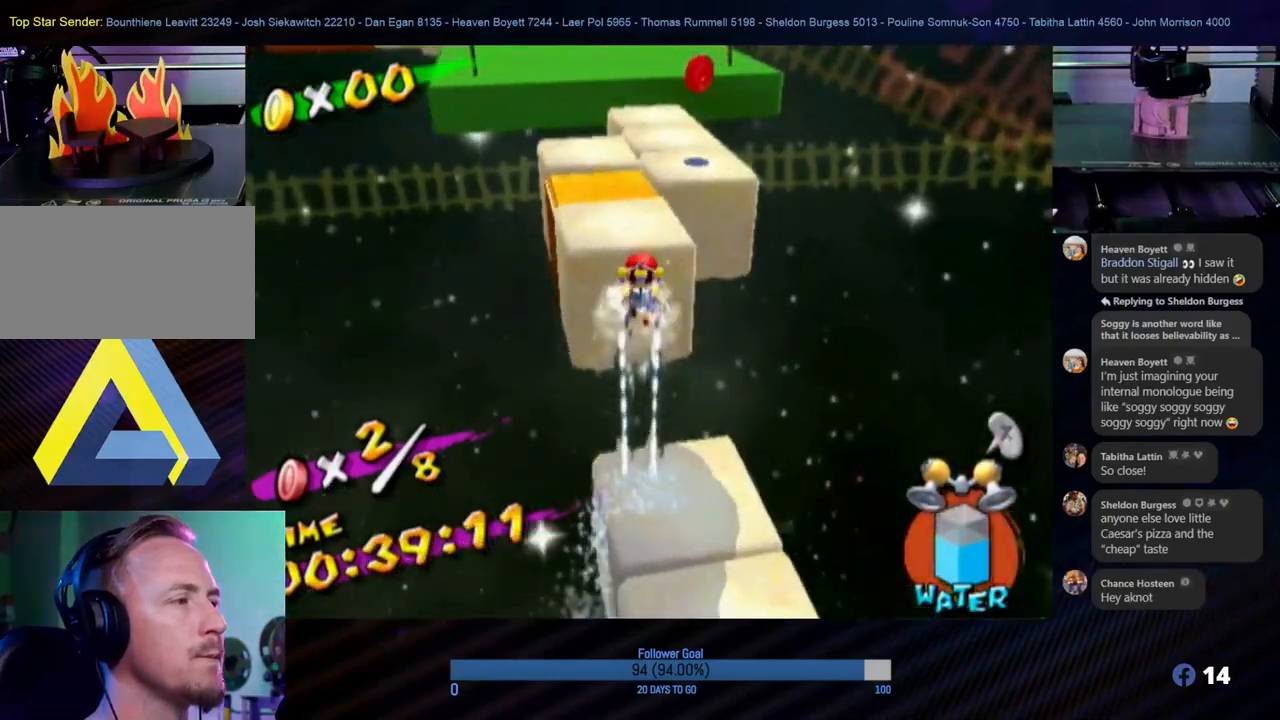
{"buttons": [], "left_stick": "up", "right_stick": "center", "events": [[450, "R1", "up"]]}
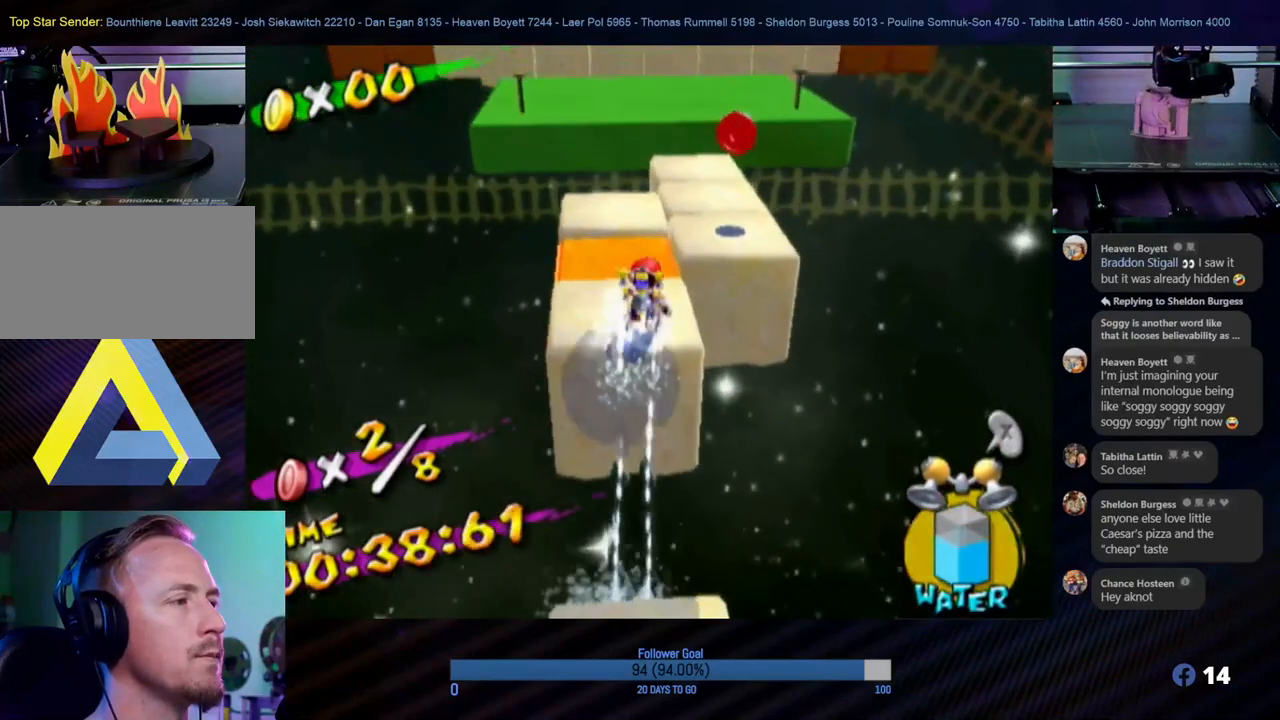
{"buttons": [], "left_stick": "up-right", "right_stick": "center", "events": [[417, "left_stick", "up-right"]]}
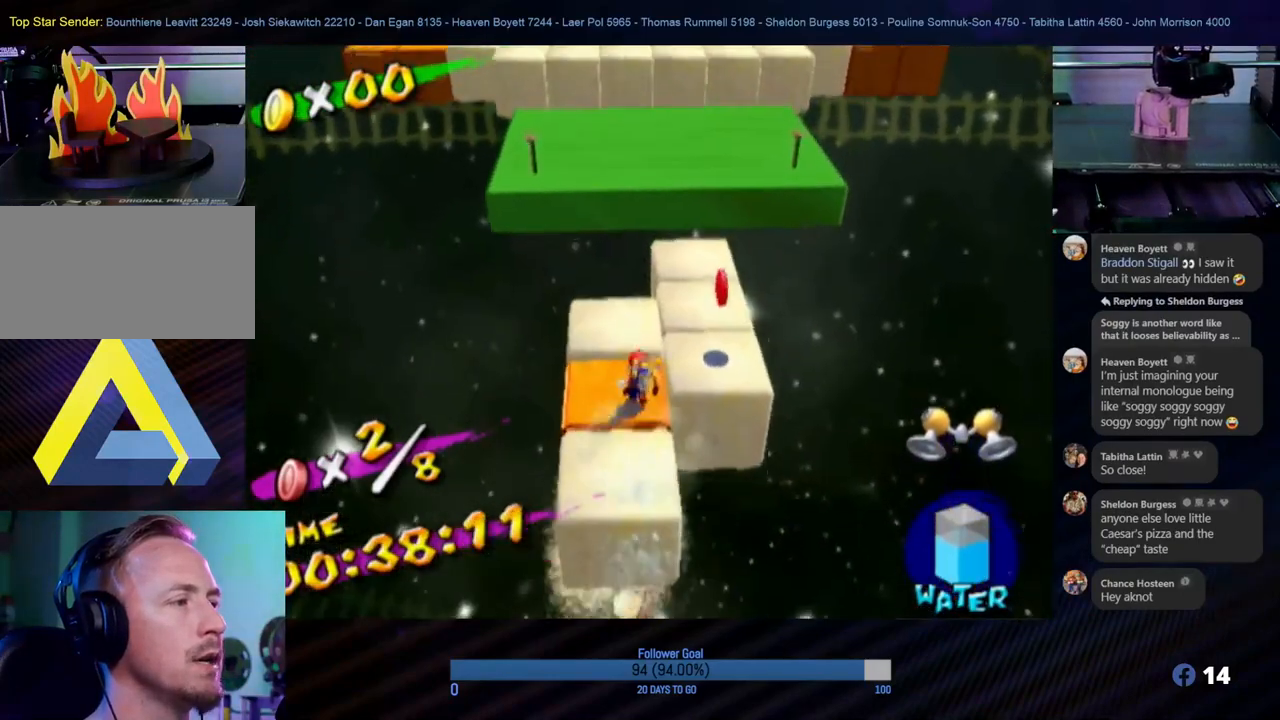
{"buttons": ["A"], "left_stick": "up-left", "right_stick": "center", "events": [[17, "left_stick", "up"], [167, "left_stick", "right"], [400, "A", "down"], [400, "left_stick", "up-left"]]}
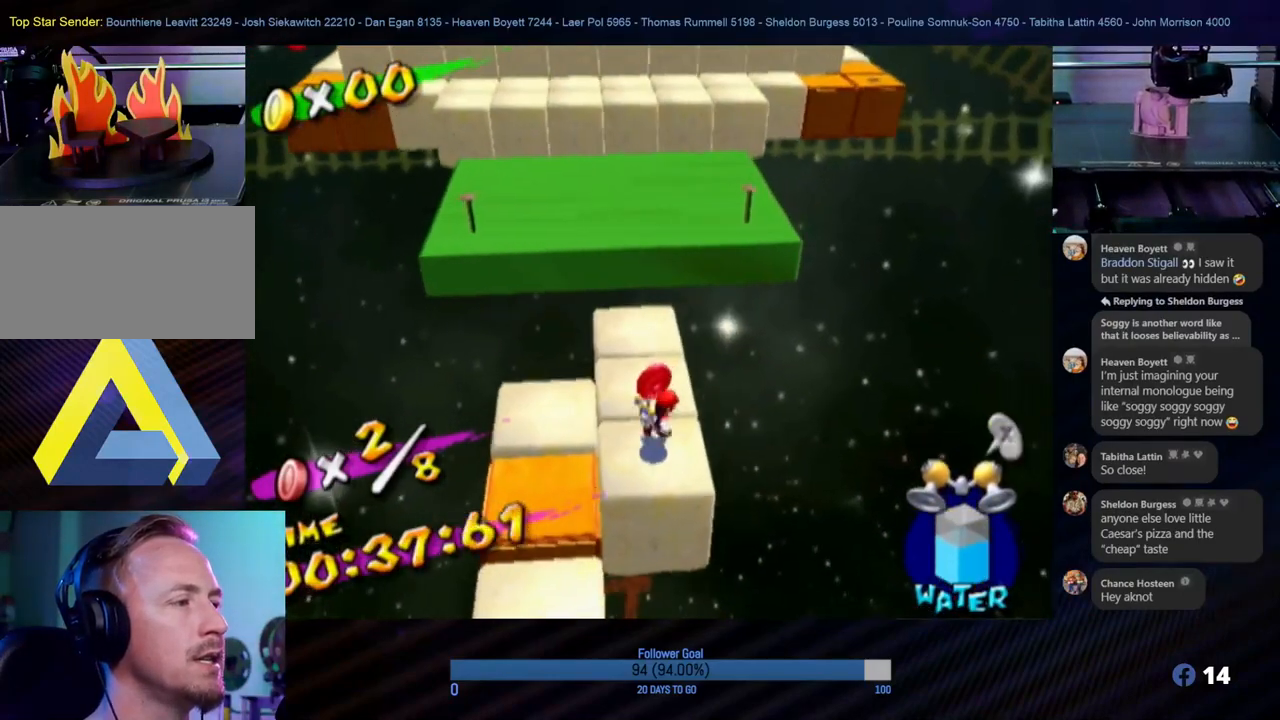
{"buttons": ["R1"], "left_stick": "up", "right_stick": "center", "events": [[200, "R1", "down"], [217, "A", "up"], [367, "left_stick", "up"]]}